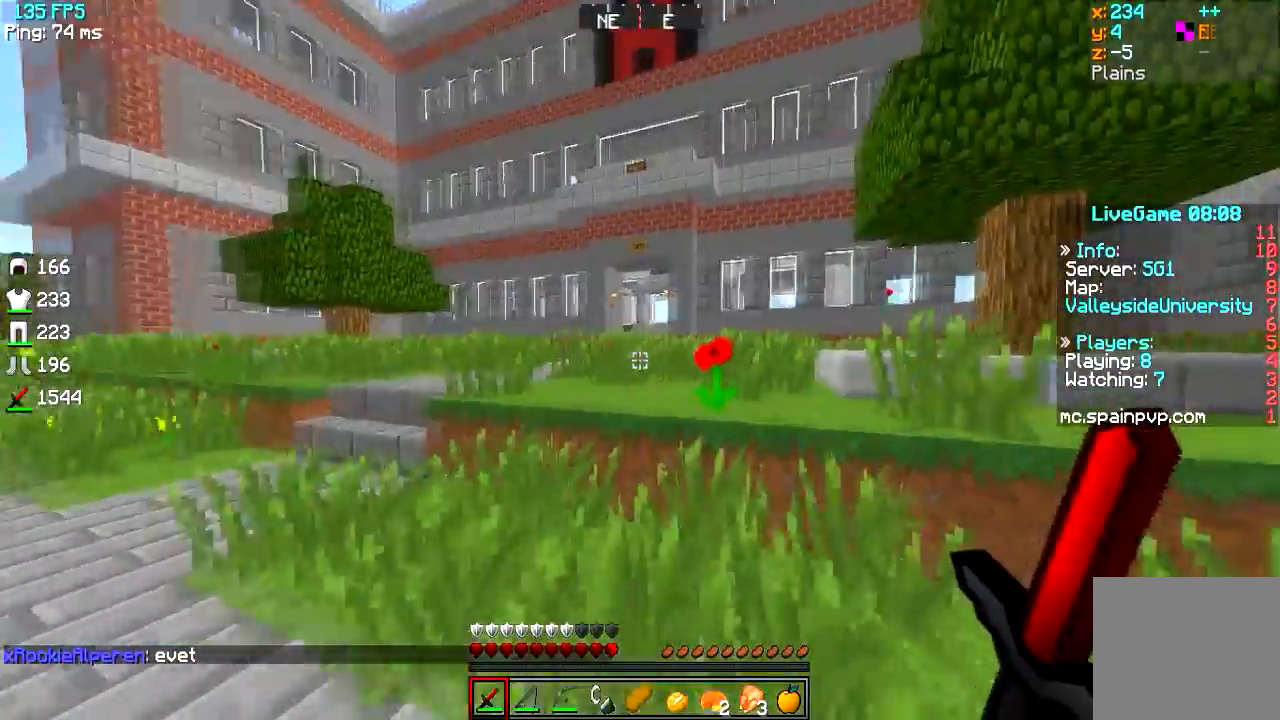
Gameplay with keyboard; each line is a JSON object with the keys held at the frame after it. "events" lists presses ("down") and releases ("up") of "a", "d", "s" and "w" between this image and that frame as [ms after this image, input, new state], when the widget could be followed in between. No other keys are recorded. Mouse input is not recorded.
{"keys": ["w"], "events": []}
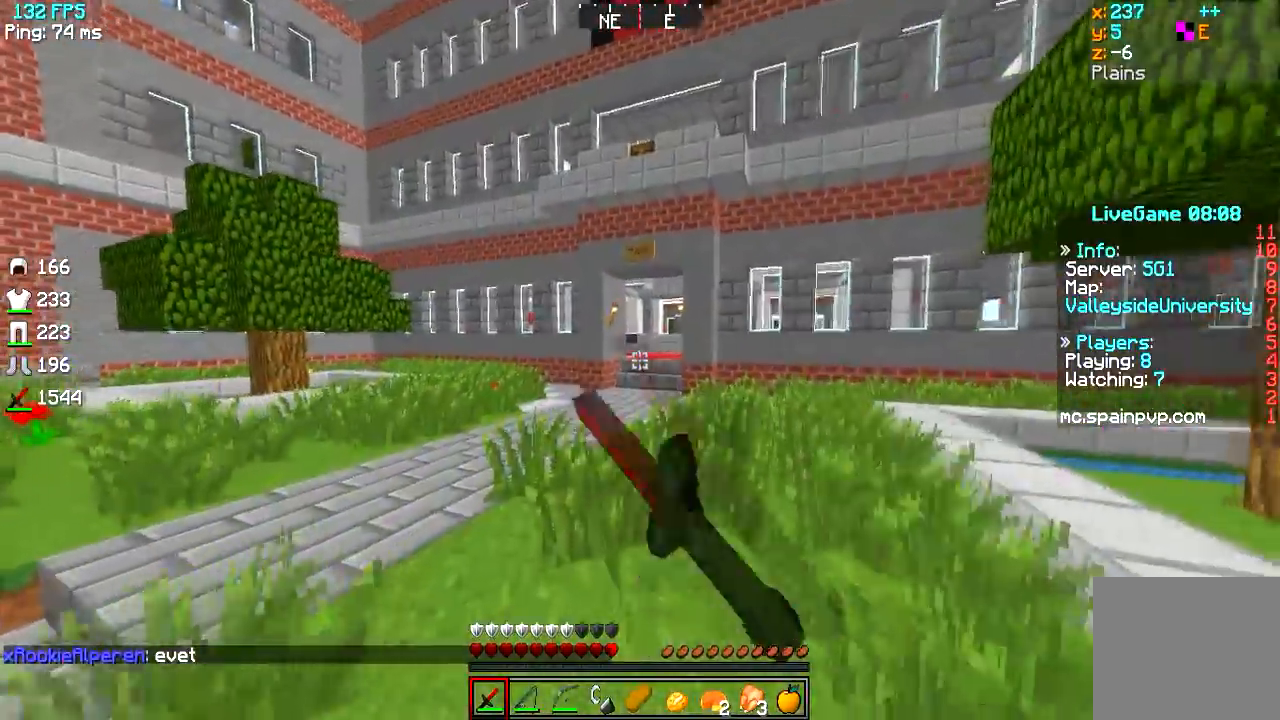
{"keys": ["w"], "events": []}
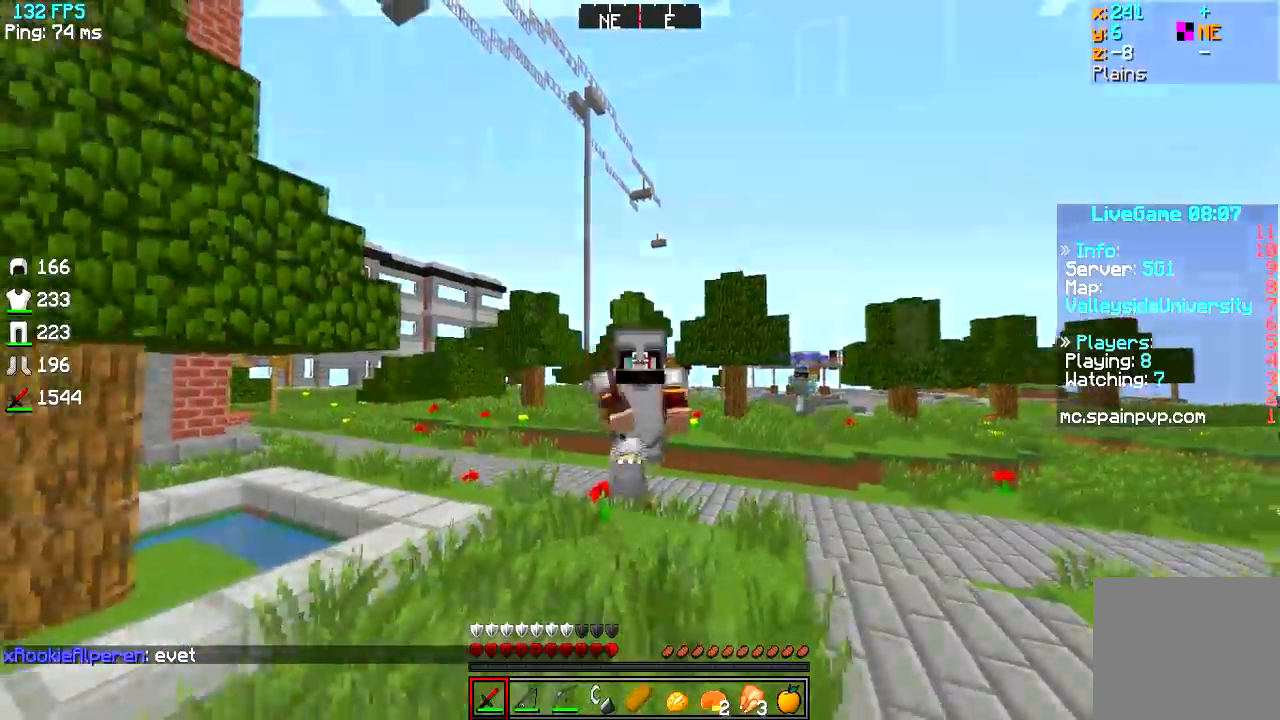
{"keys": ["w"], "events": []}
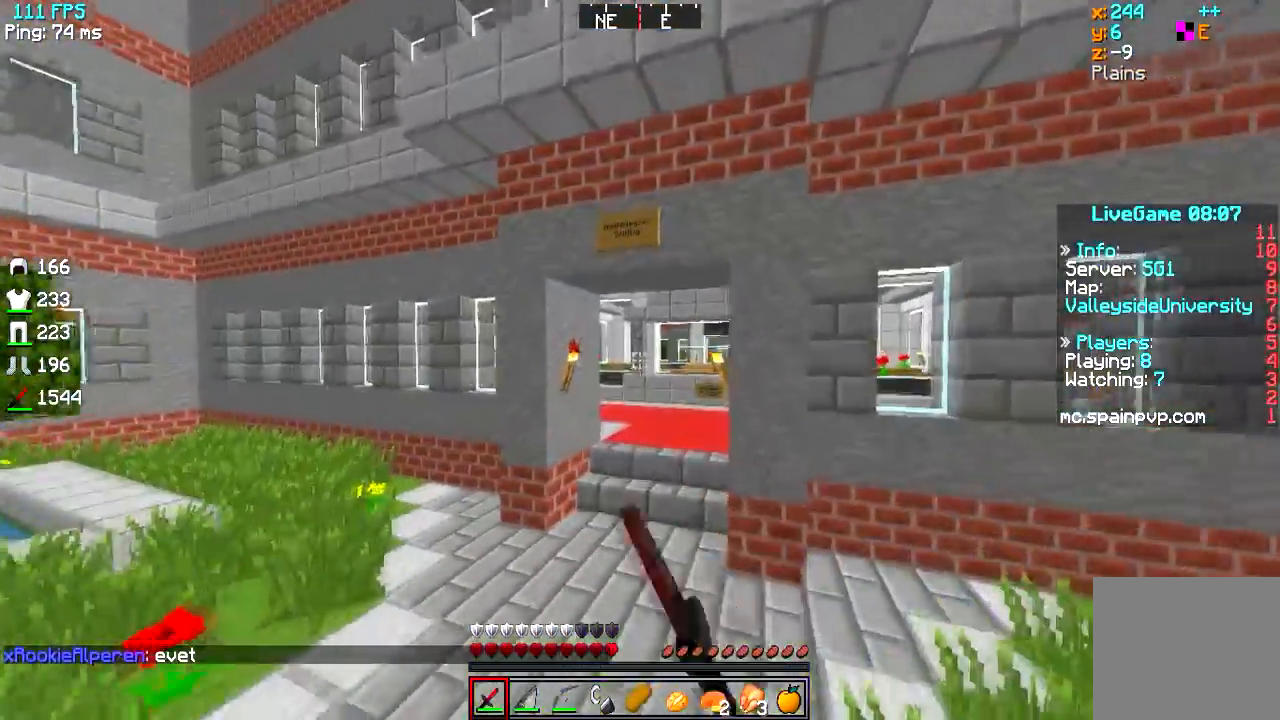
{"keys": ["w"], "events": []}
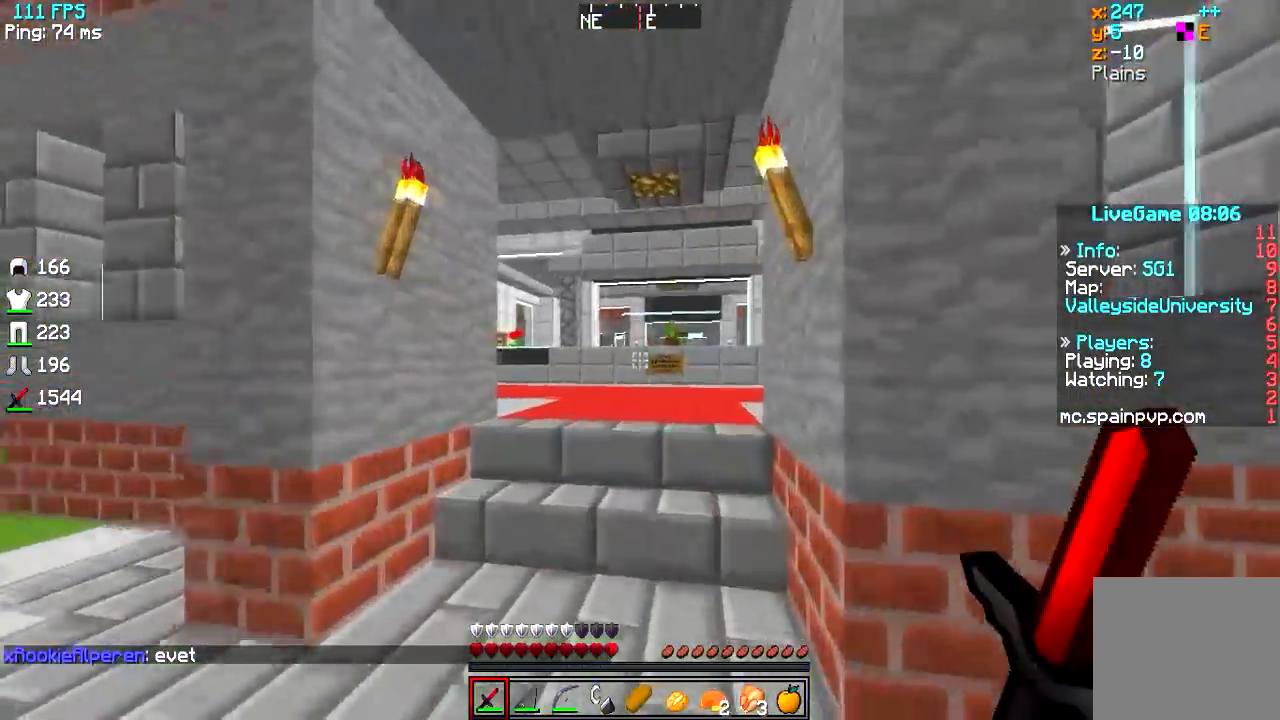
{"keys": ["w"], "events": []}
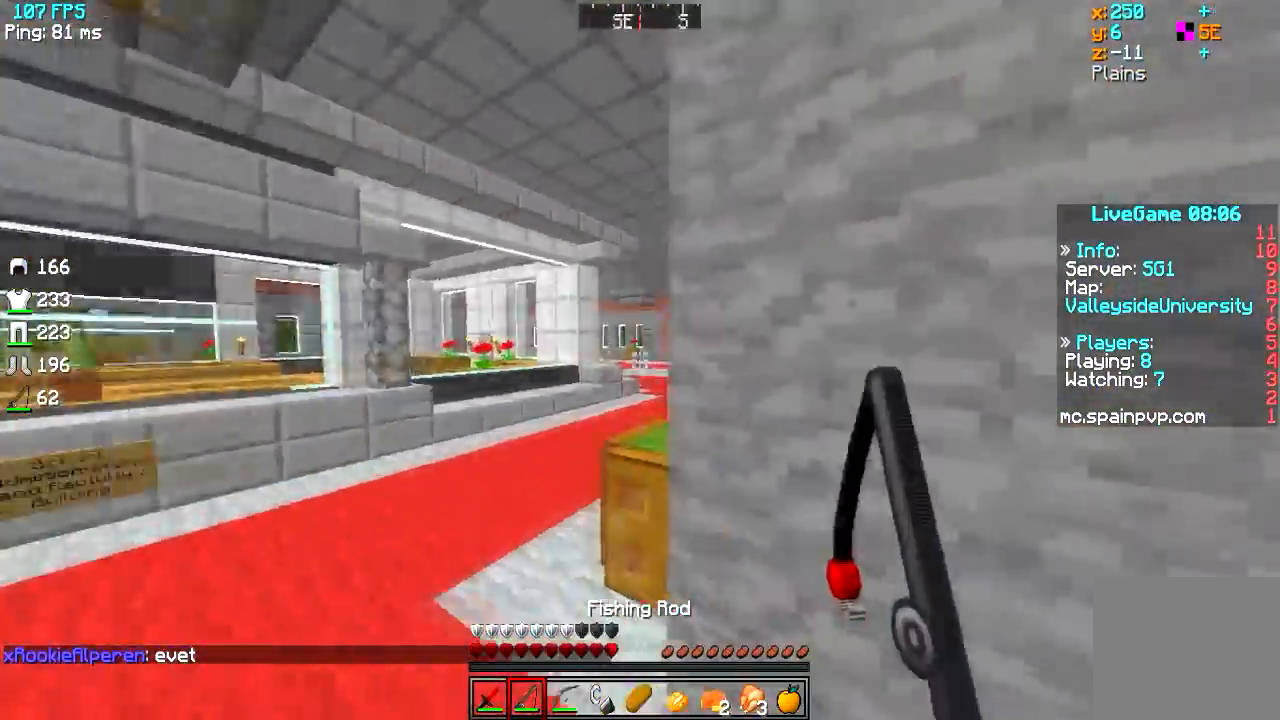
{"keys": ["a", "w"], "events": [[83, "a", "down"], [233, "a", "up"], [384, "a", "down"]]}
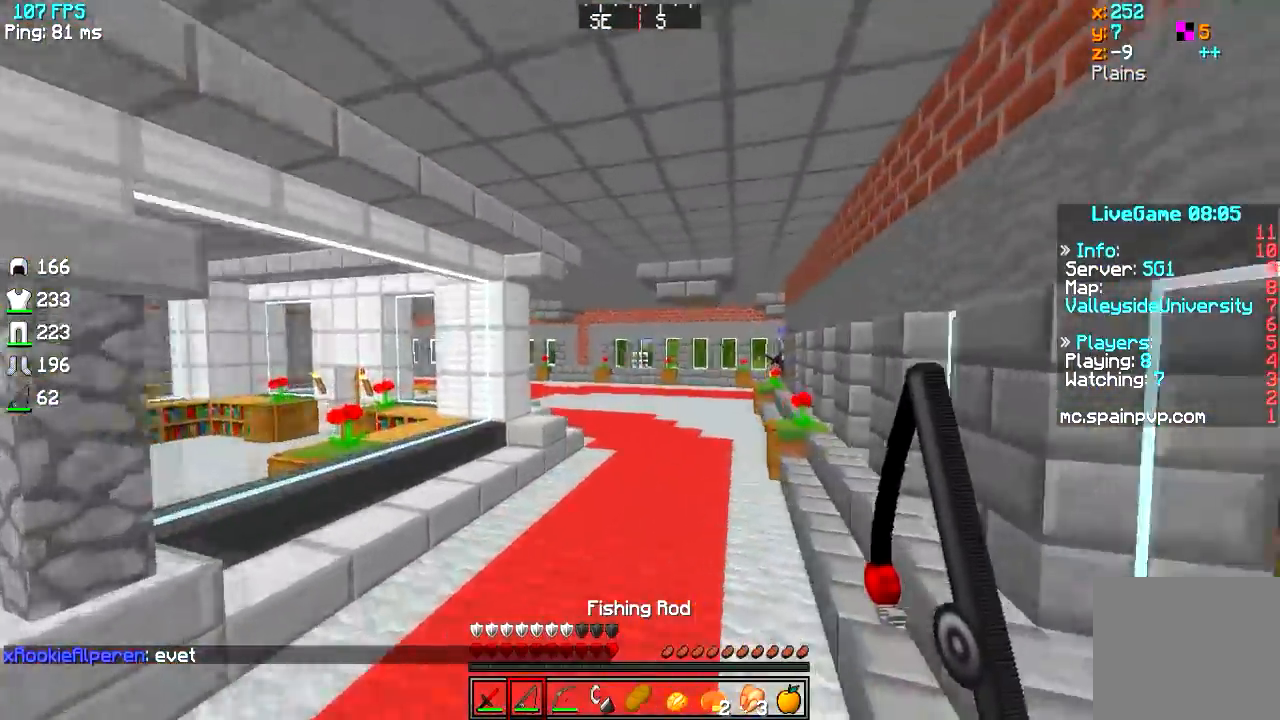
{"keys": ["w"], "events": [[34, "a", "up"]]}
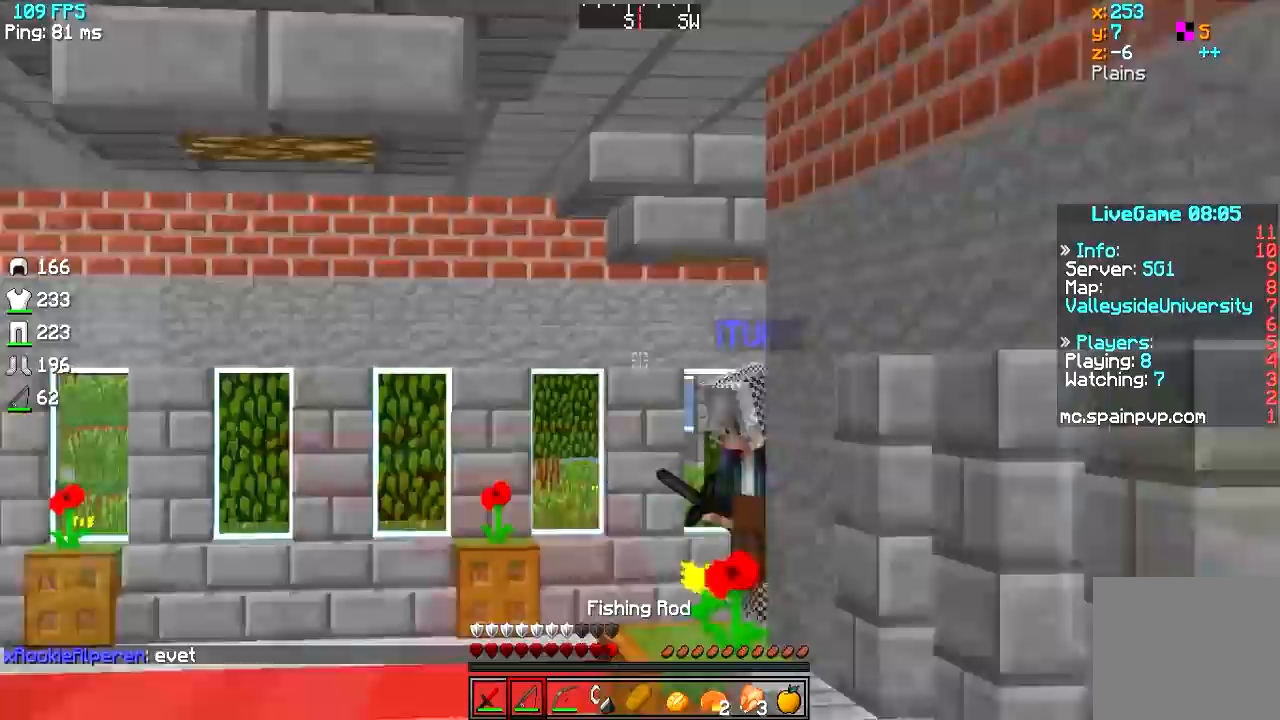
{"keys": ["w"], "events": []}
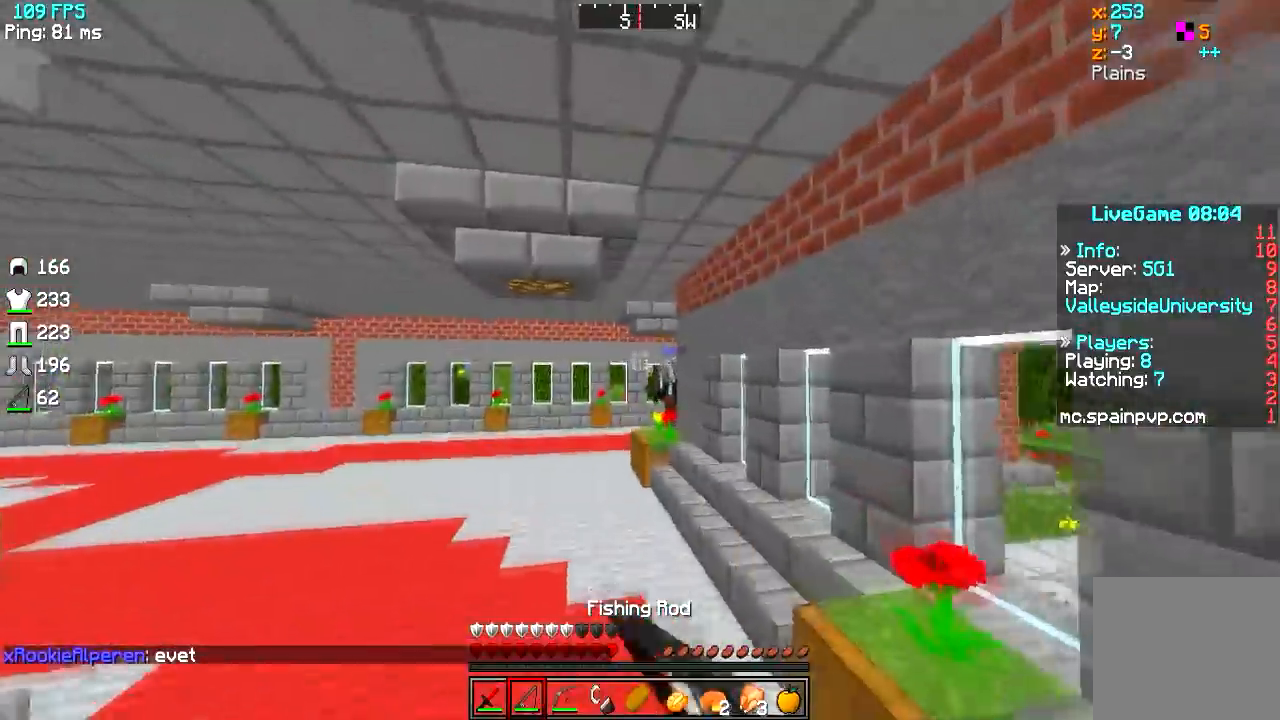
{"keys": ["w"], "events": []}
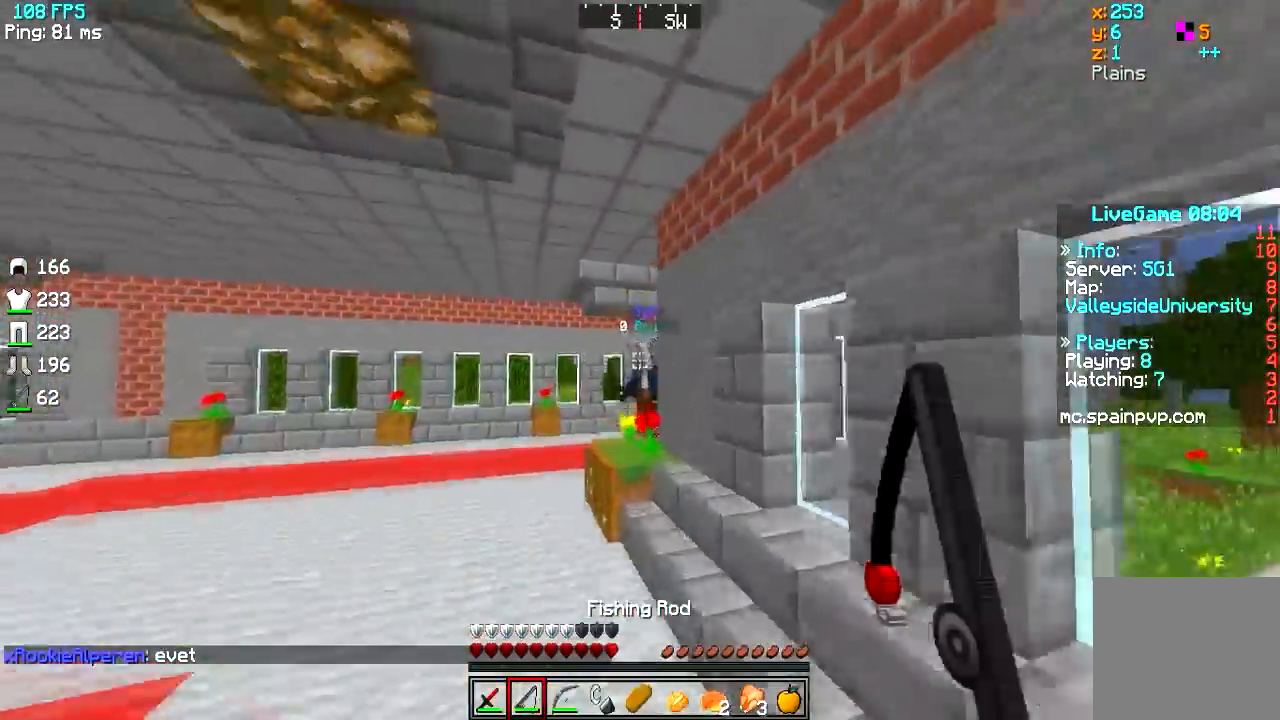
{"keys": ["w"], "events": [[17, "a", "down"], [183, "a", "up"]]}
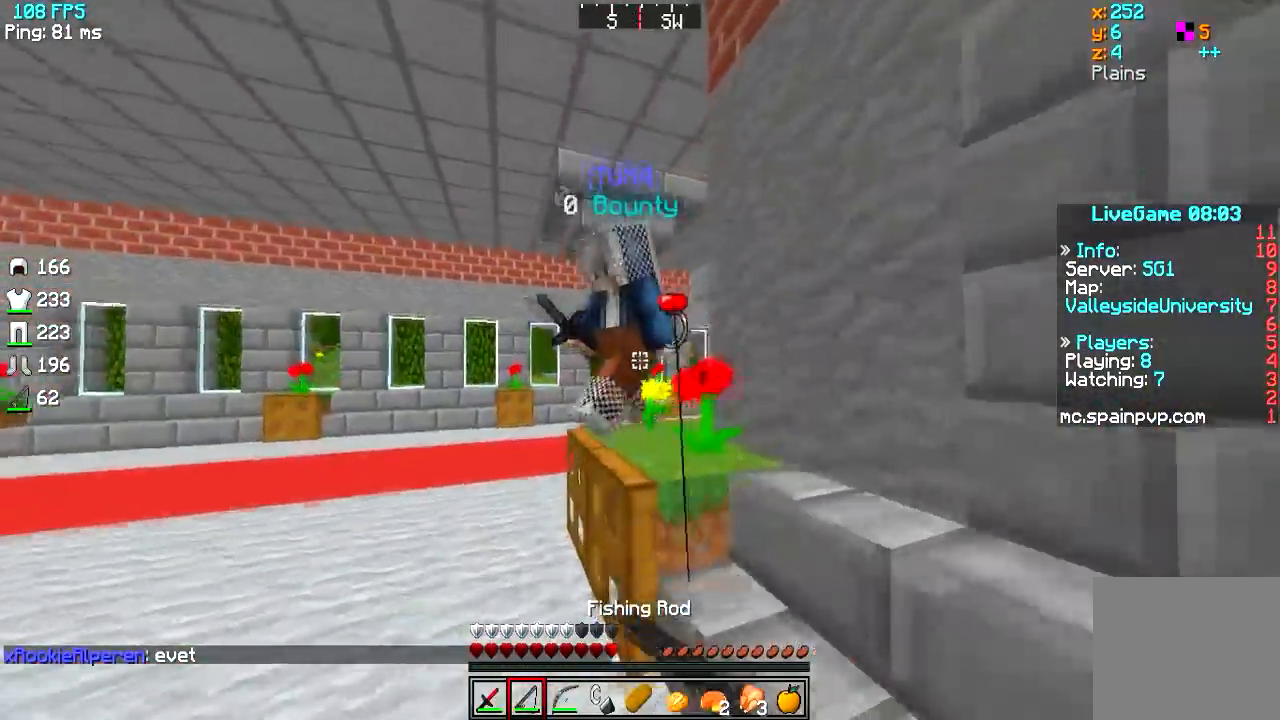
{"keys": ["w"], "events": [[284, "d", "down"], [384, "d", "up"]]}
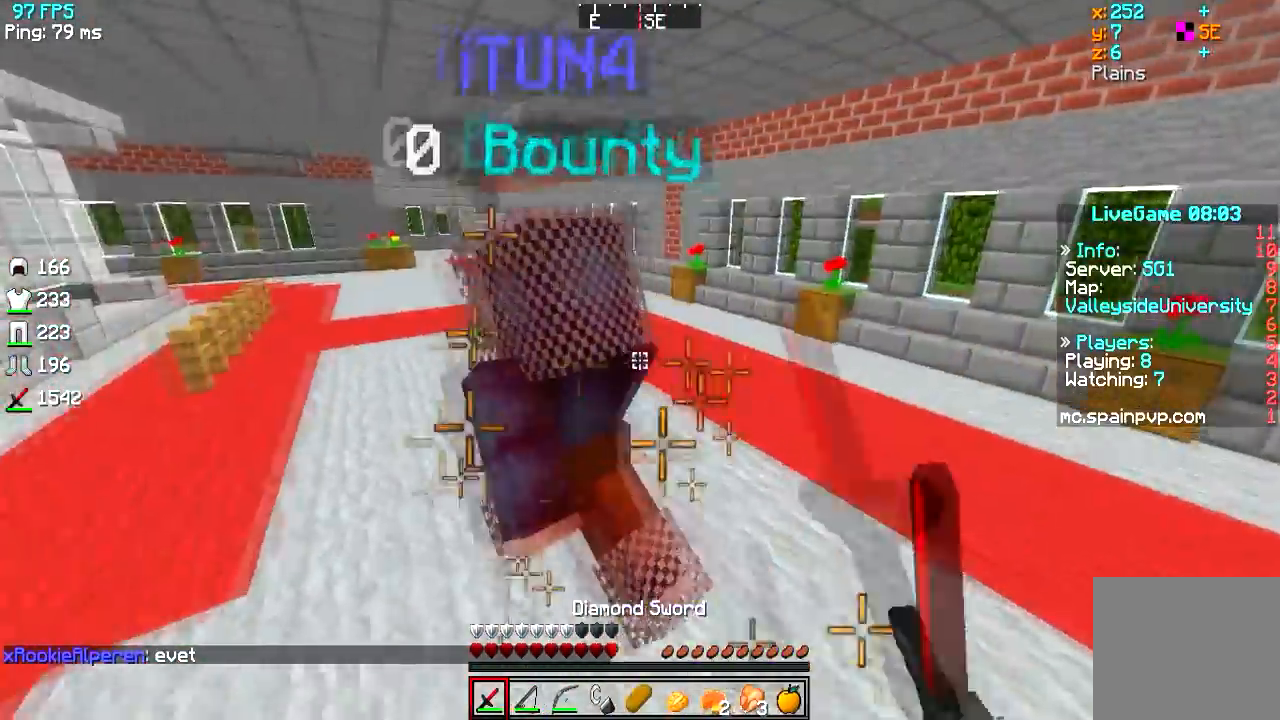
{"keys": ["w"], "events": []}
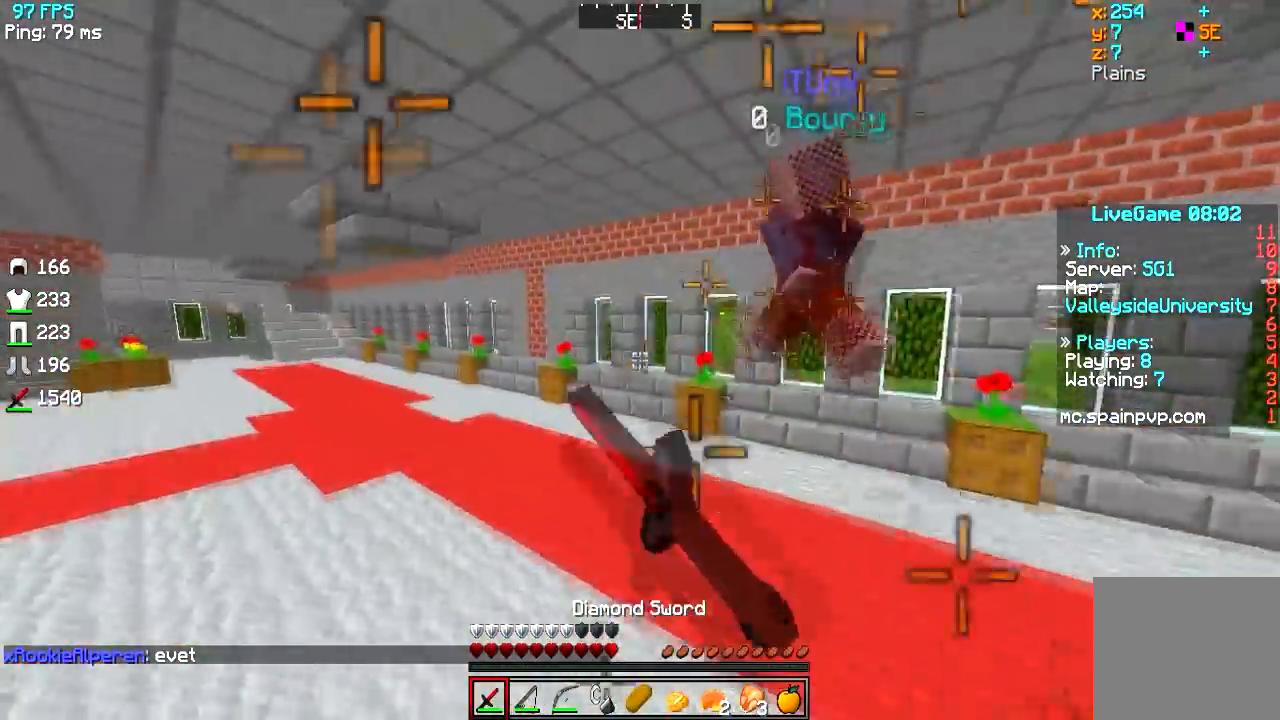
{"keys": ["w"], "events": []}
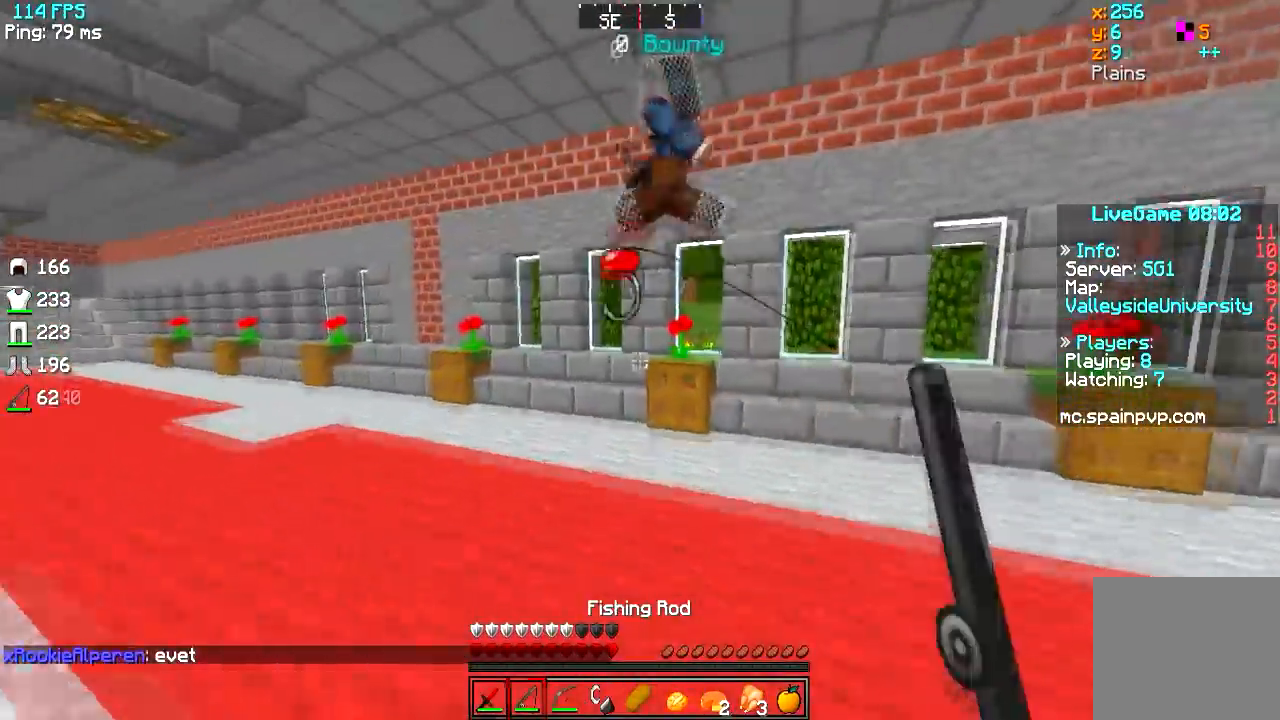
{"keys": ["w"], "events": []}
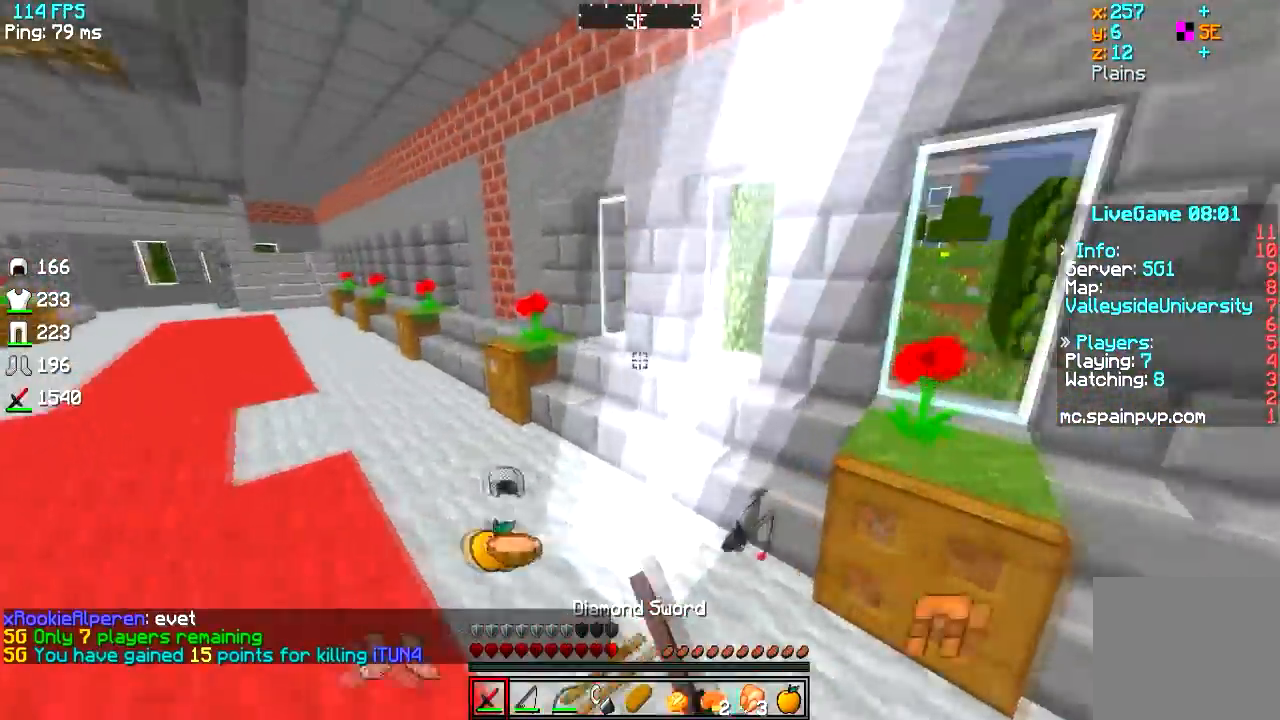
{"keys": ["d", "w"], "events": [[117, "d", "down"]]}
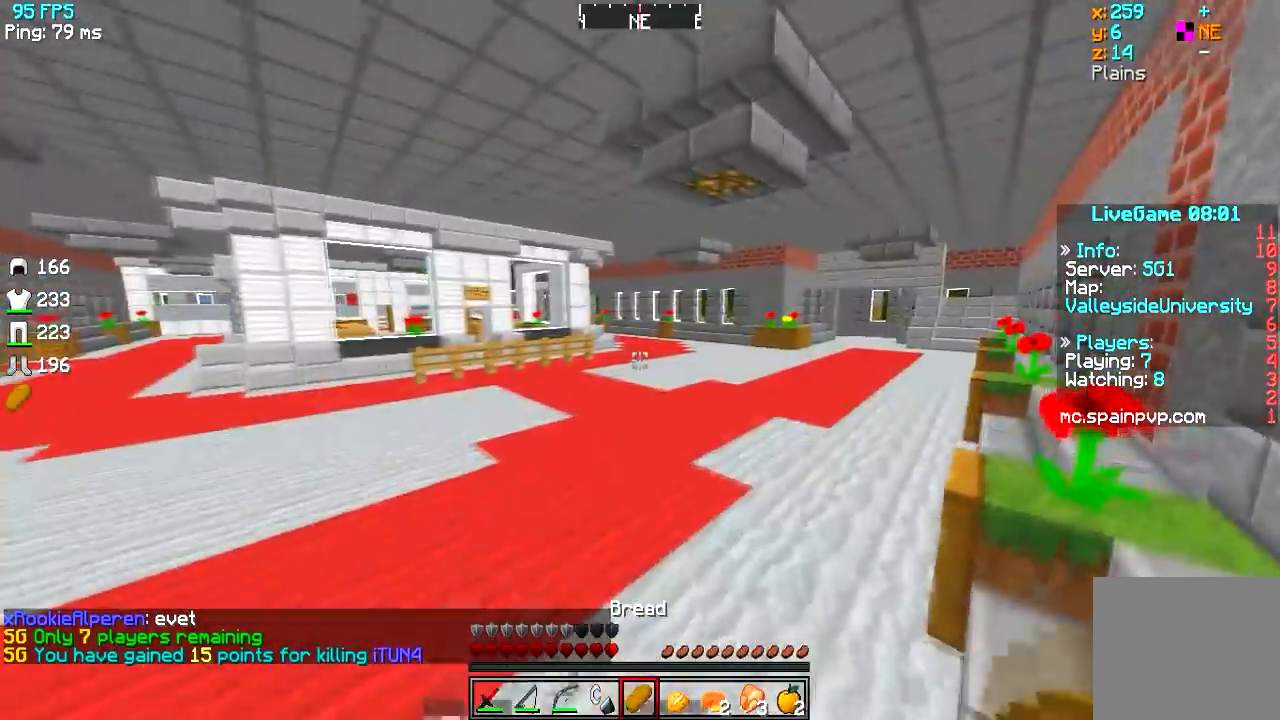
{"keys": ["a", "w"], "events": [[83, "d", "up"], [417, "a", "down"]]}
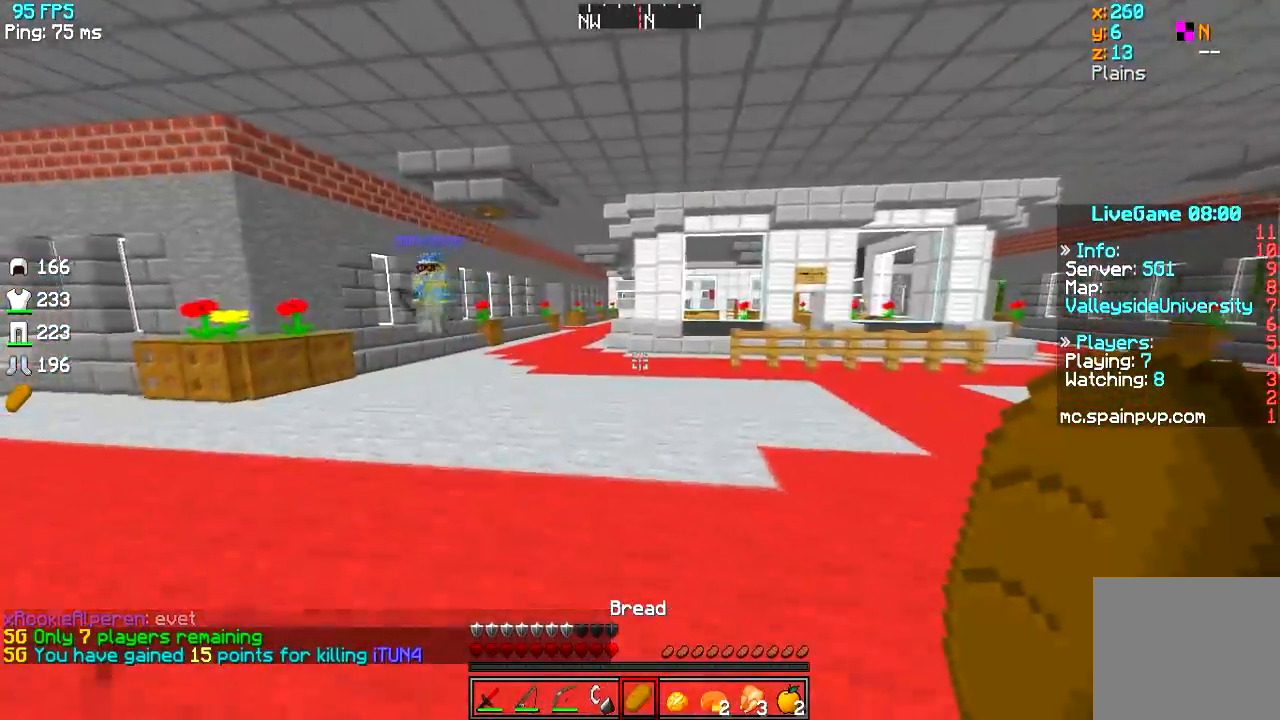
{"keys": ["a", "w"], "events": []}
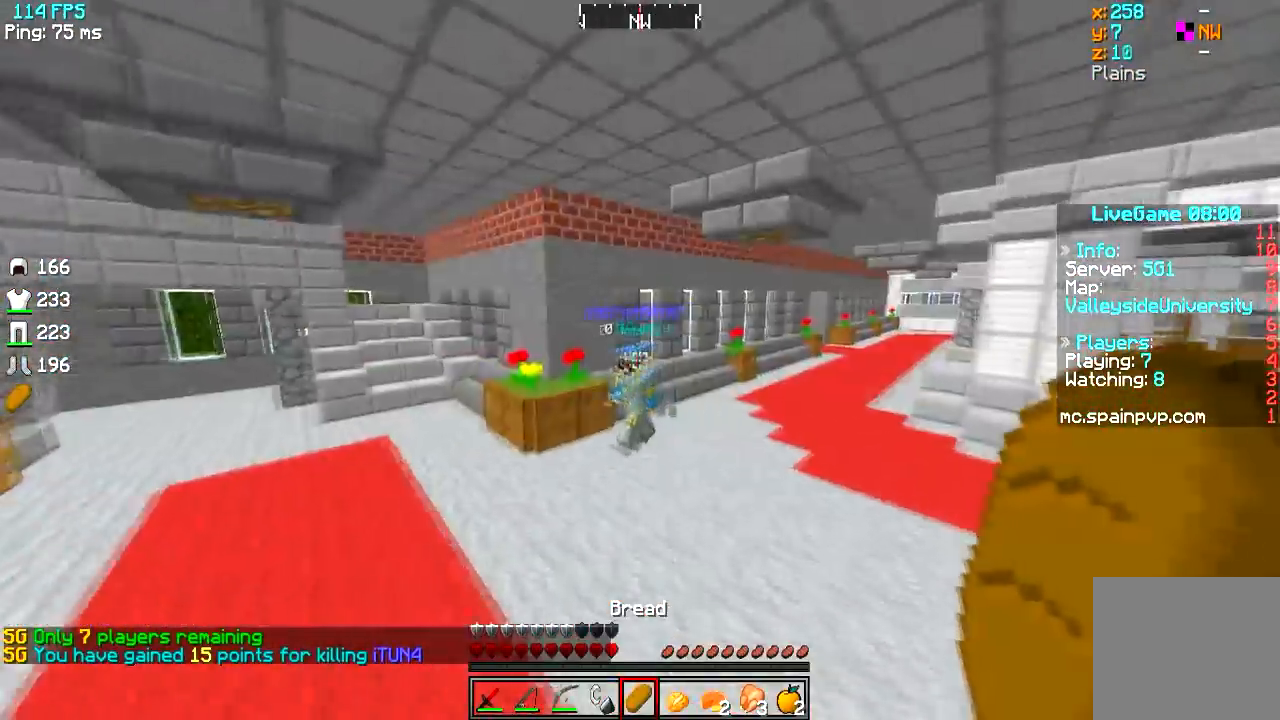
{"keys": ["s"], "events": [[33, "w", "up"], [183, "a", "up"], [317, "s", "down"]]}
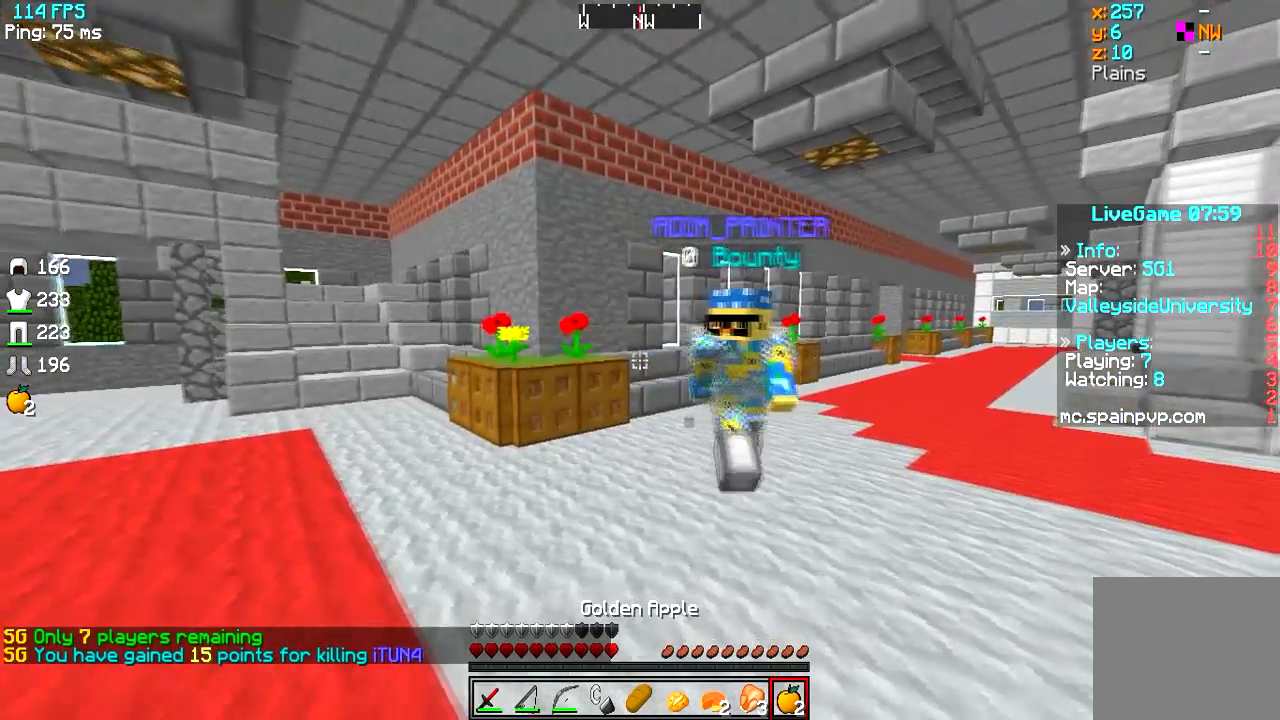
{"keys": [], "events": [[134, "s", "up"]]}
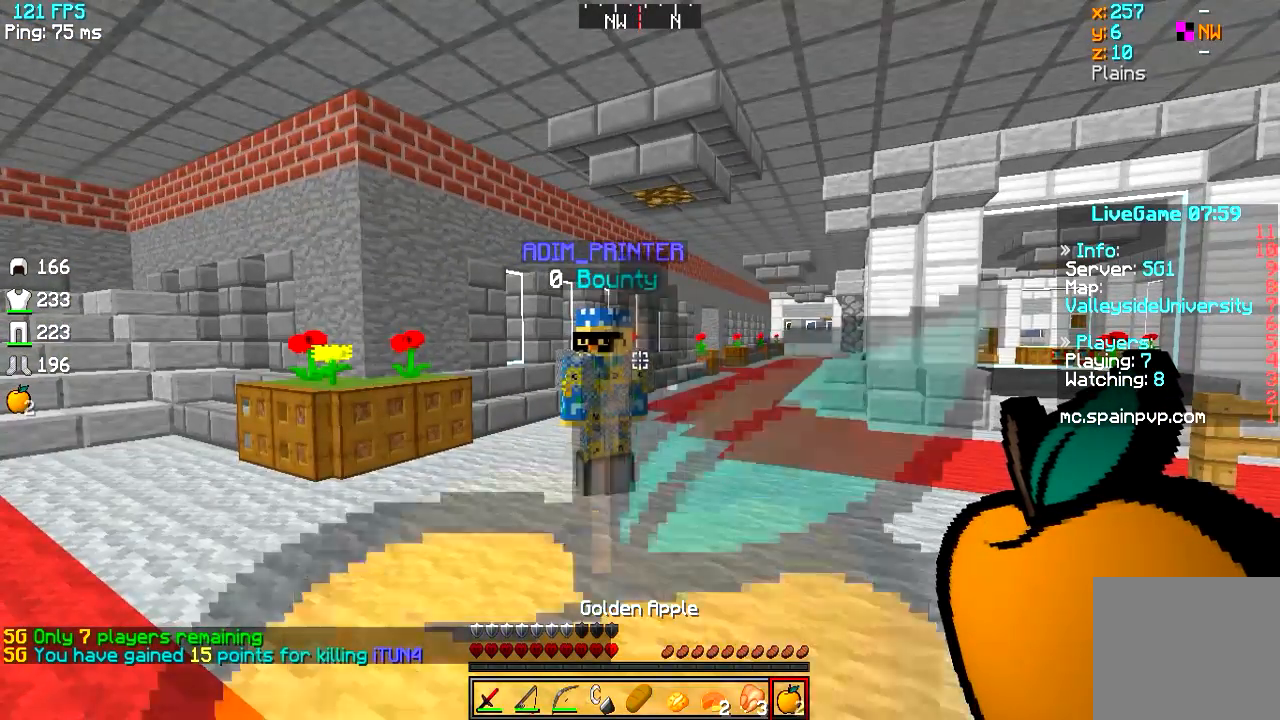
{"keys": ["d"], "events": [[67, "s", "down"], [233, "d", "down"], [317, "s", "up"]]}
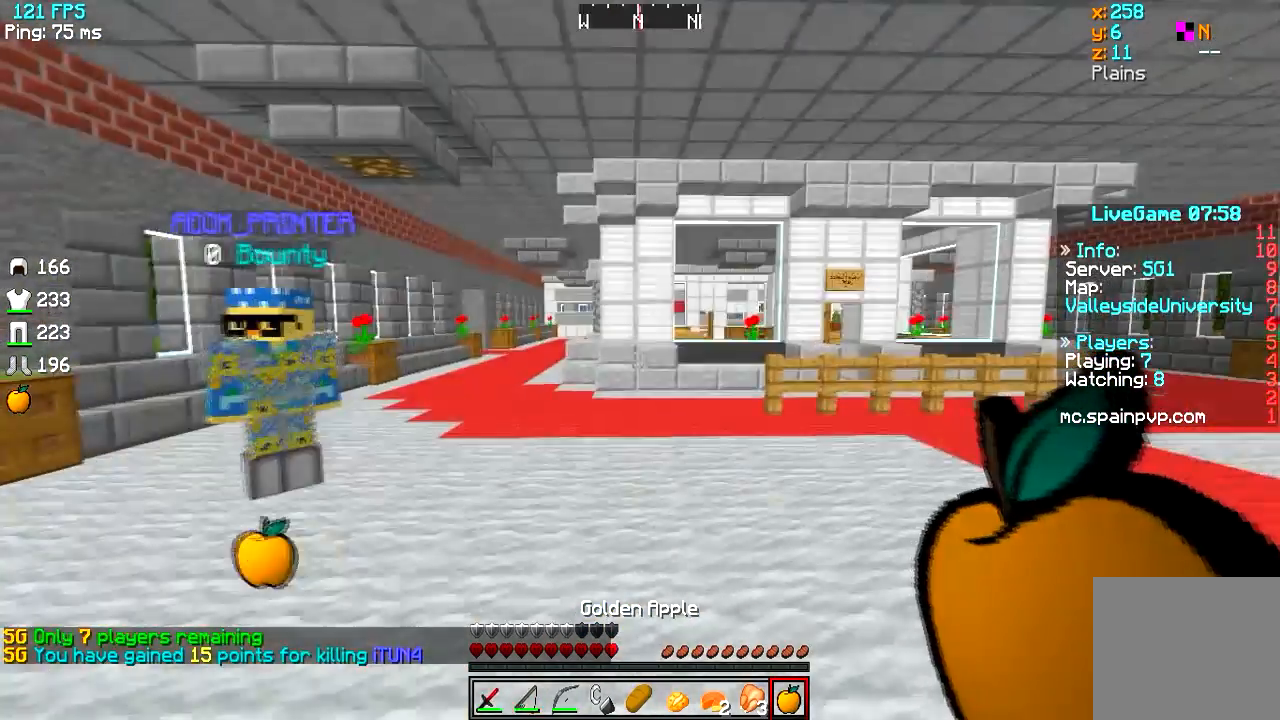
{"keys": []}